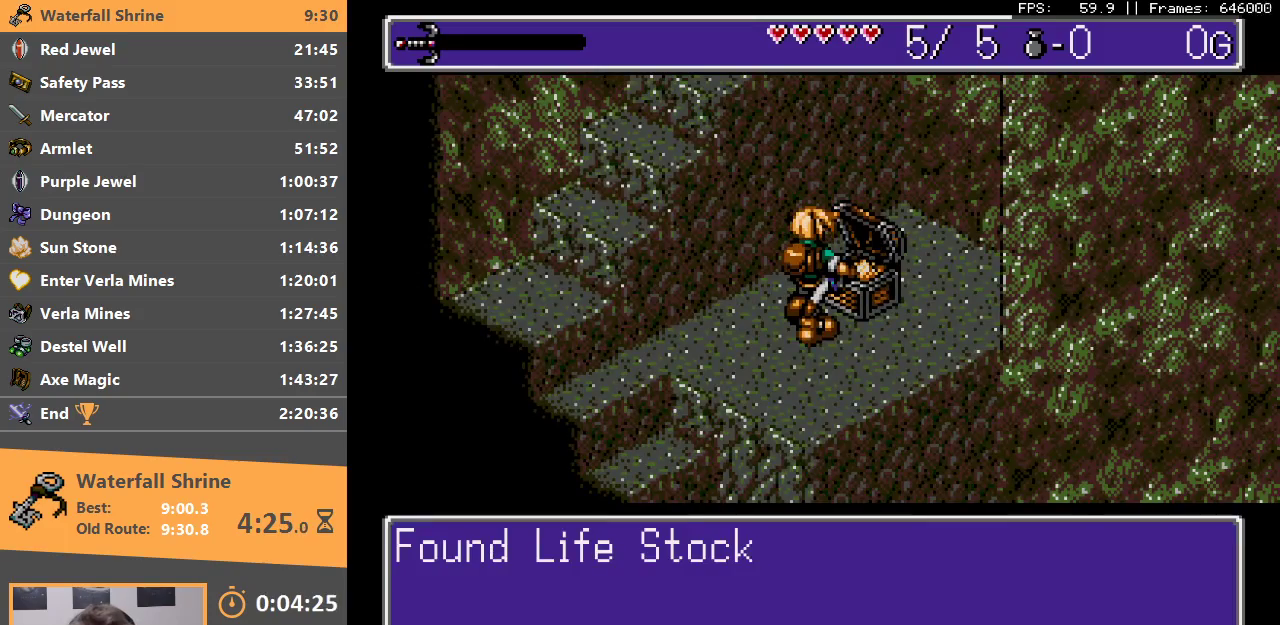
Gameplay with a controller; each line is a JSON object with the inputs held at the frame after it. "events" lists button and stick changes between this image and that frame as [ms after this image, input, new state], when the widget could be followed in between. Not read: DPAD_DOWN DPAD_LEFT DPAD_RIGHT DPAD_UP L3 R3.
{"buttons": ["B"], "events": [[33, "A", "down"], [33, "B", "down"], [117, "A", "up"], [117, "B", "up"], [183, "B", "down"], [200, "A", "down"], [283, "A", "up"], [283, "B", "up"], [333, "B", "down"], [367, "A", "down"], [433, "A", "up"], [433, "B", "up"], [500, "B", "down"]]}
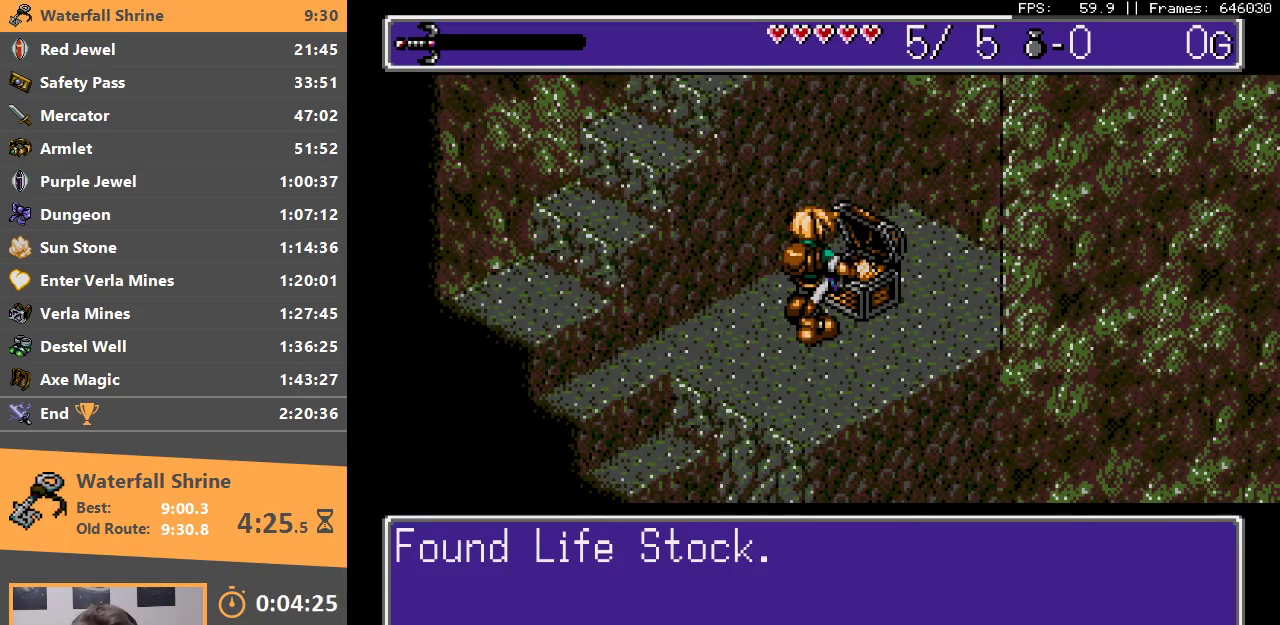
{"buttons": [], "events": [[33, "A", "down"], [83, "A", "up"], [100, "B", "up"], [150, "B", "down"], [167, "A", "down"], [250, "A", "up"], [250, "B", "up"]]}
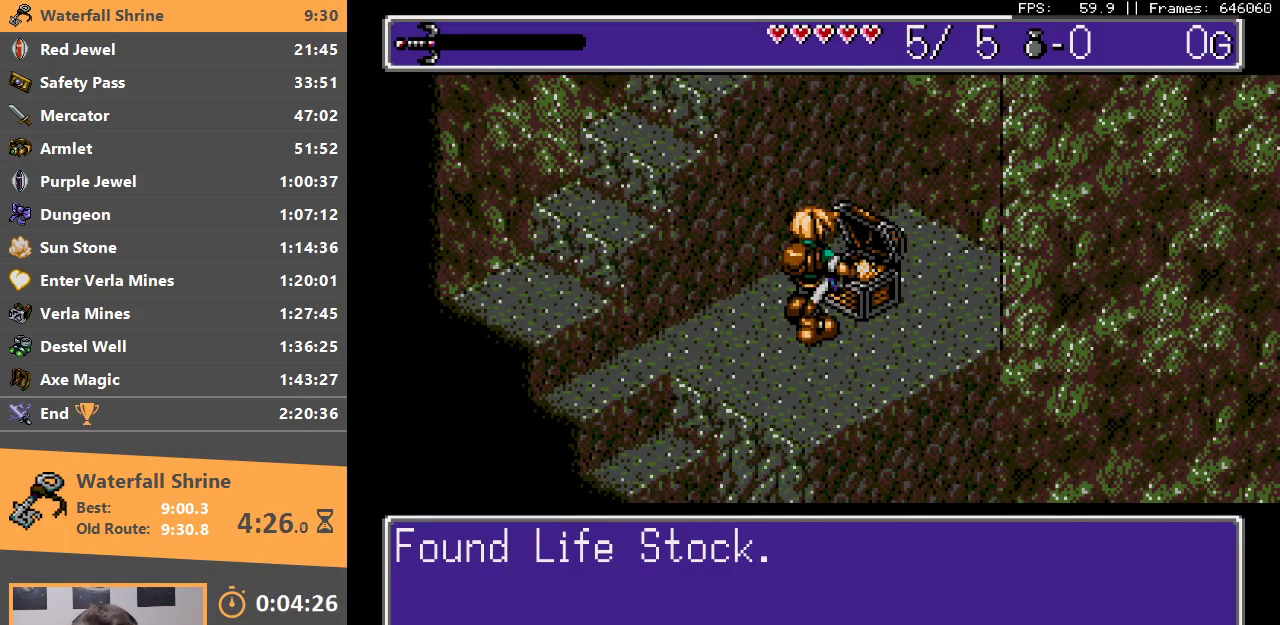
{"buttons": [], "events": []}
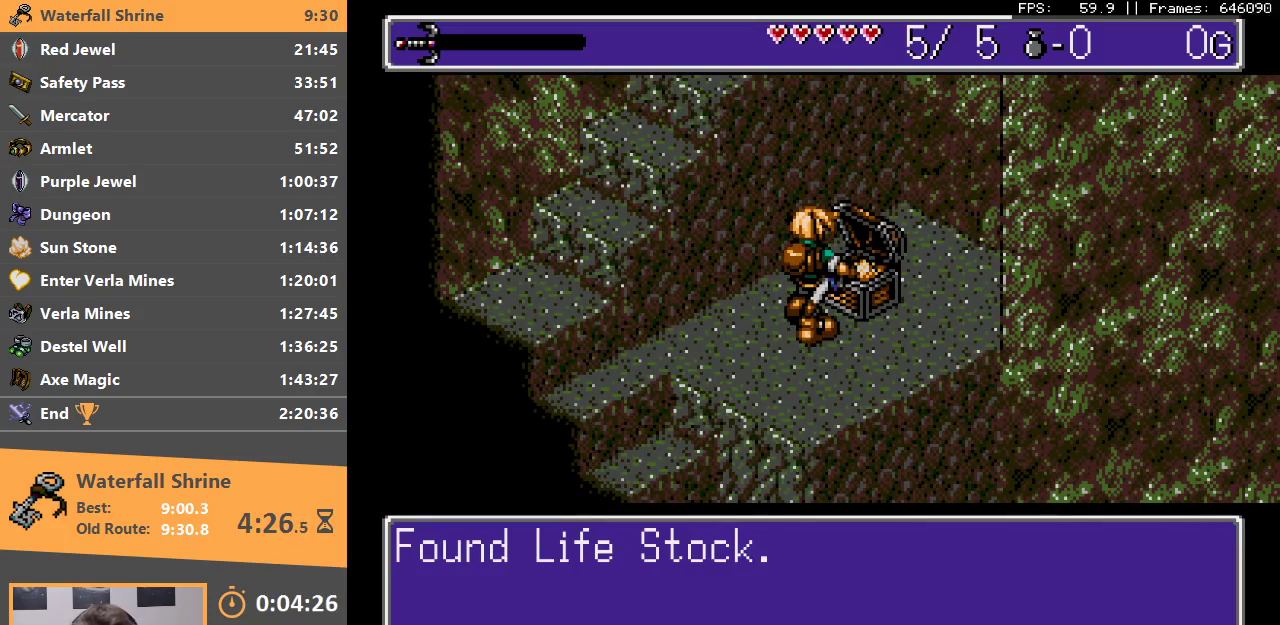
{"buttons": [], "events": []}
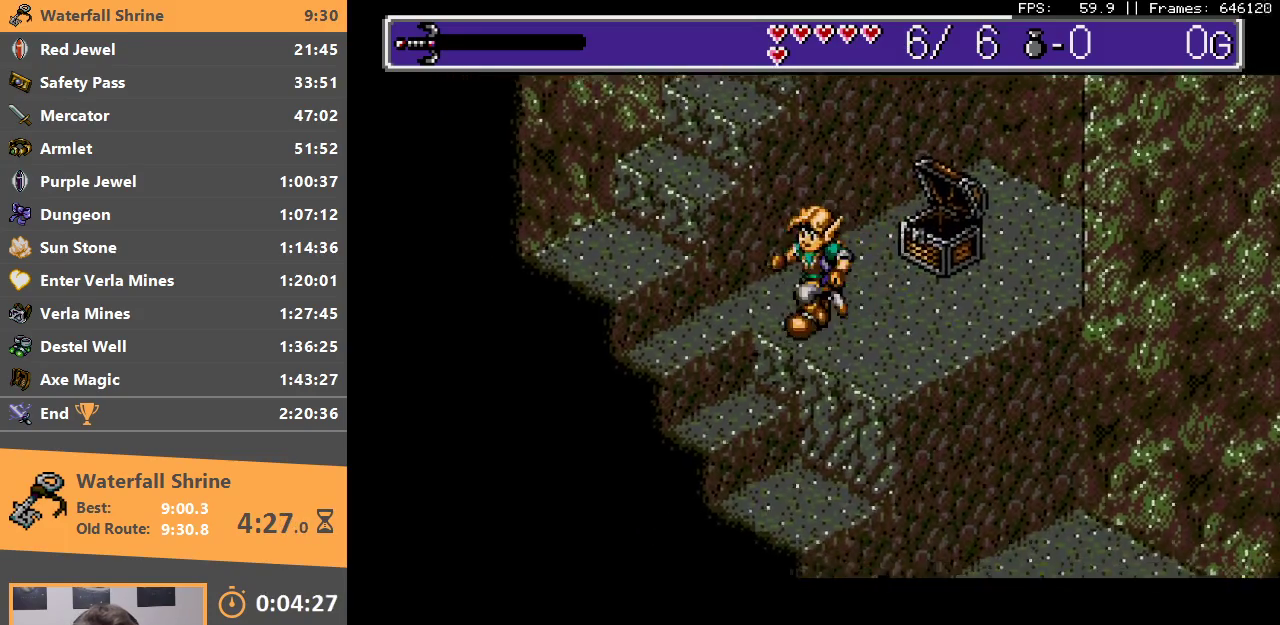
{"buttons": ["B"], "events": [[50, "B", "down"], [183, "B", "up"], [233, "B", "down"], [350, "B", "up"], [400, "B", "down"]]}
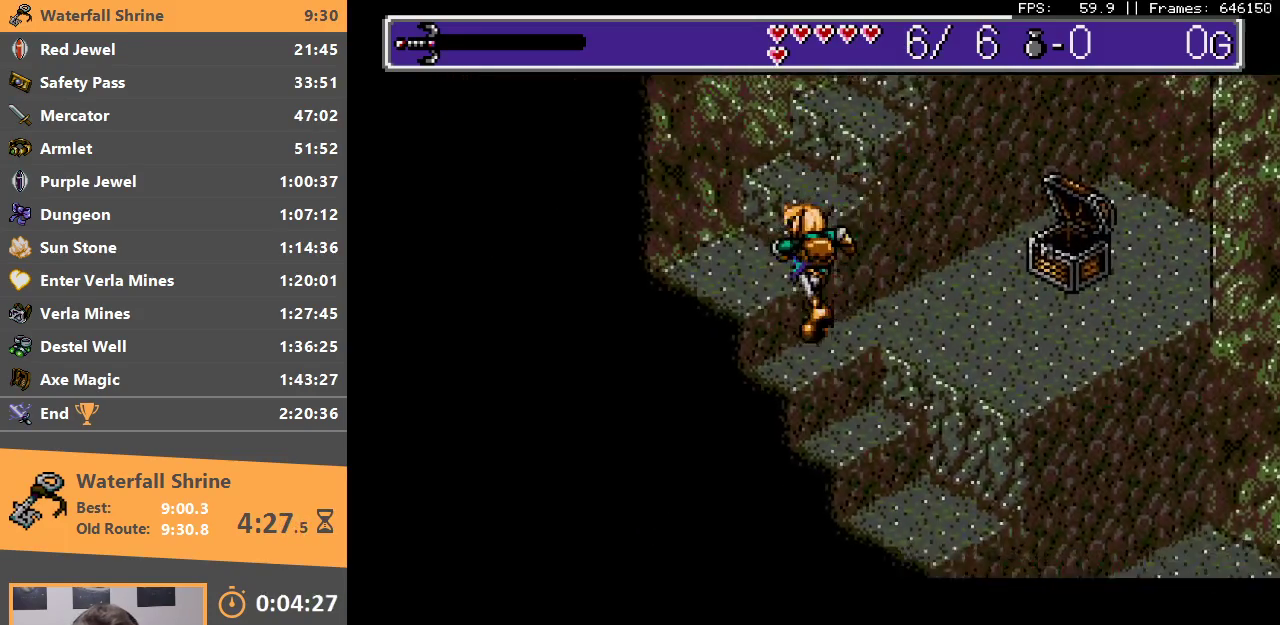
{"buttons": ["B"], "events": [[33, "B", "up"], [67, "B", "down"], [183, "B", "up"], [250, "B", "down"], [350, "B", "up"], [400, "B", "down"]]}
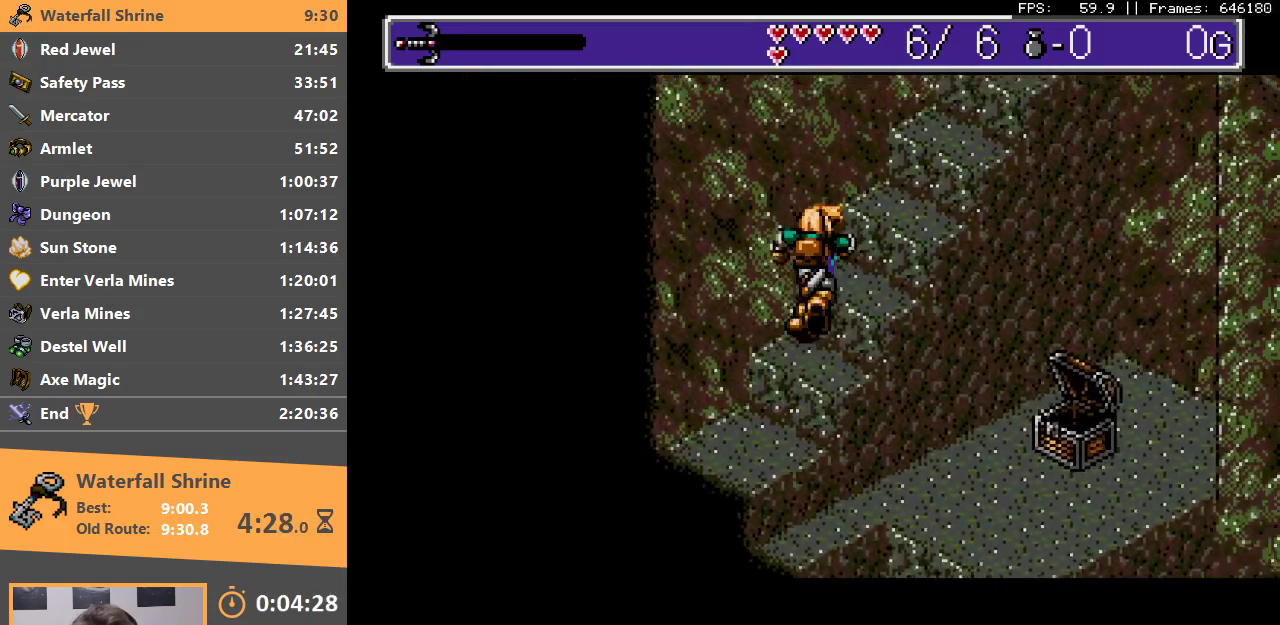
{"buttons": [], "events": [[17, "B", "up"], [67, "B", "down"], [183, "B", "up"], [233, "B", "down"], [333, "B", "up"], [400, "B", "down"], [500, "B", "up"]]}
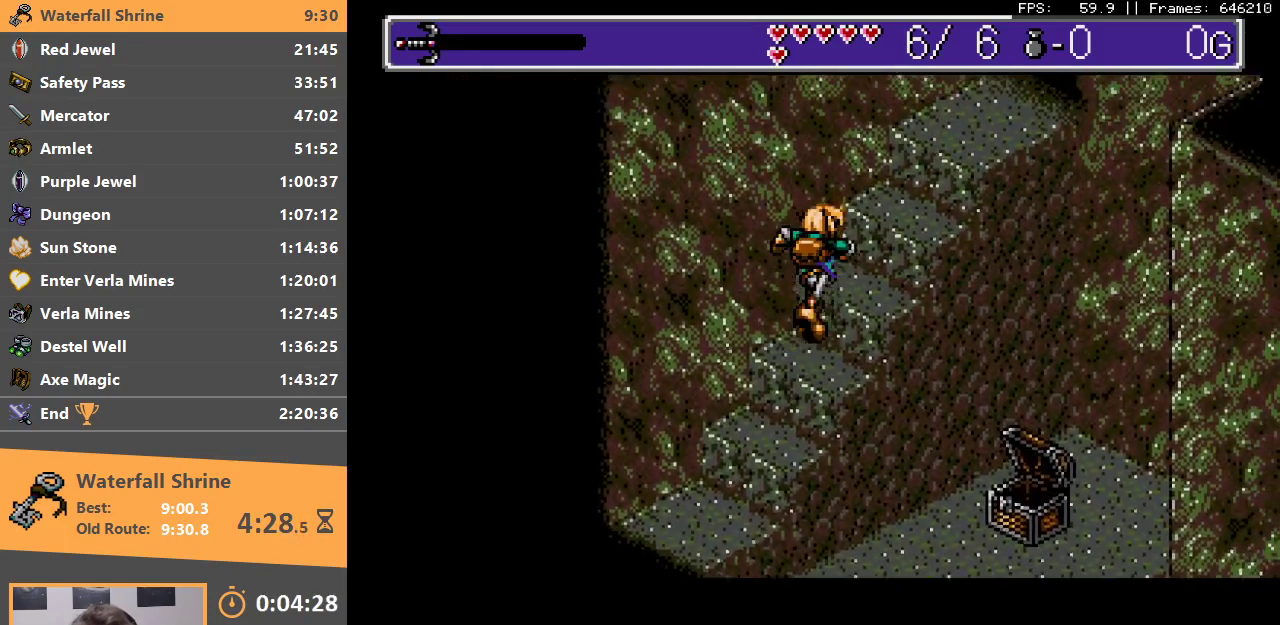
{"buttons": ["B"], "events": [[50, "B", "down"], [167, "B", "up"], [217, "B", "down"], [350, "B", "up"], [400, "B", "down"]]}
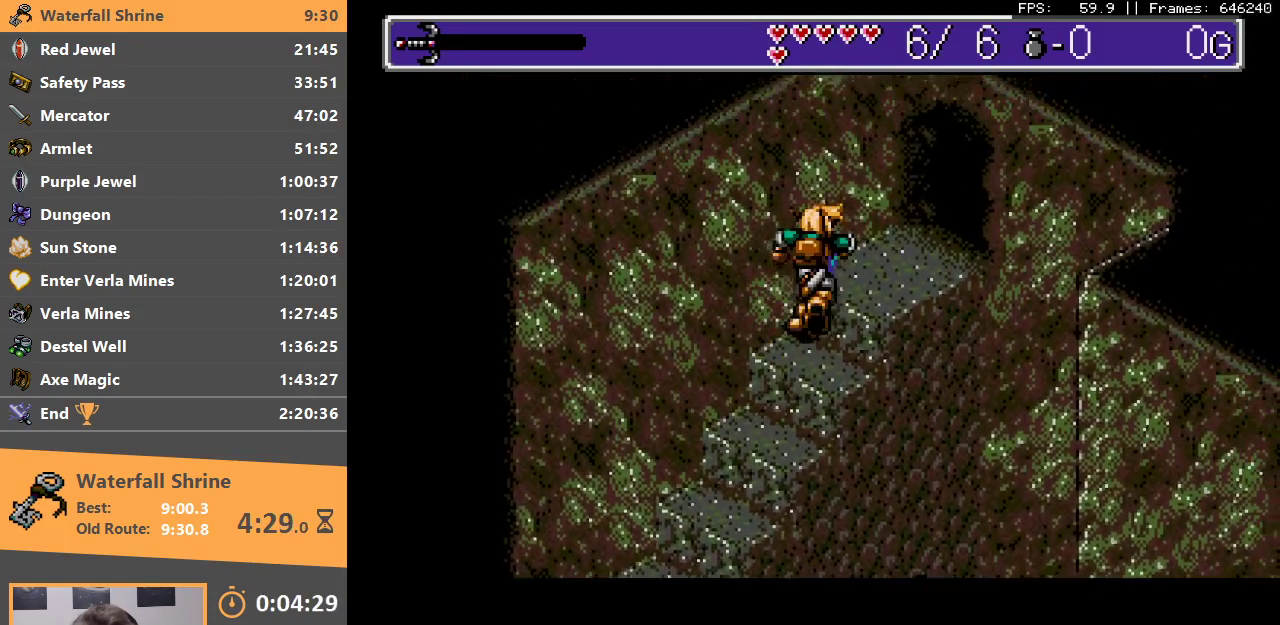
{"buttons": ["B"], "events": [[17, "B", "up"], [67, "B", "down"], [183, "B", "up"], [233, "B", "down"], [333, "B", "up"], [400, "B", "down"]]}
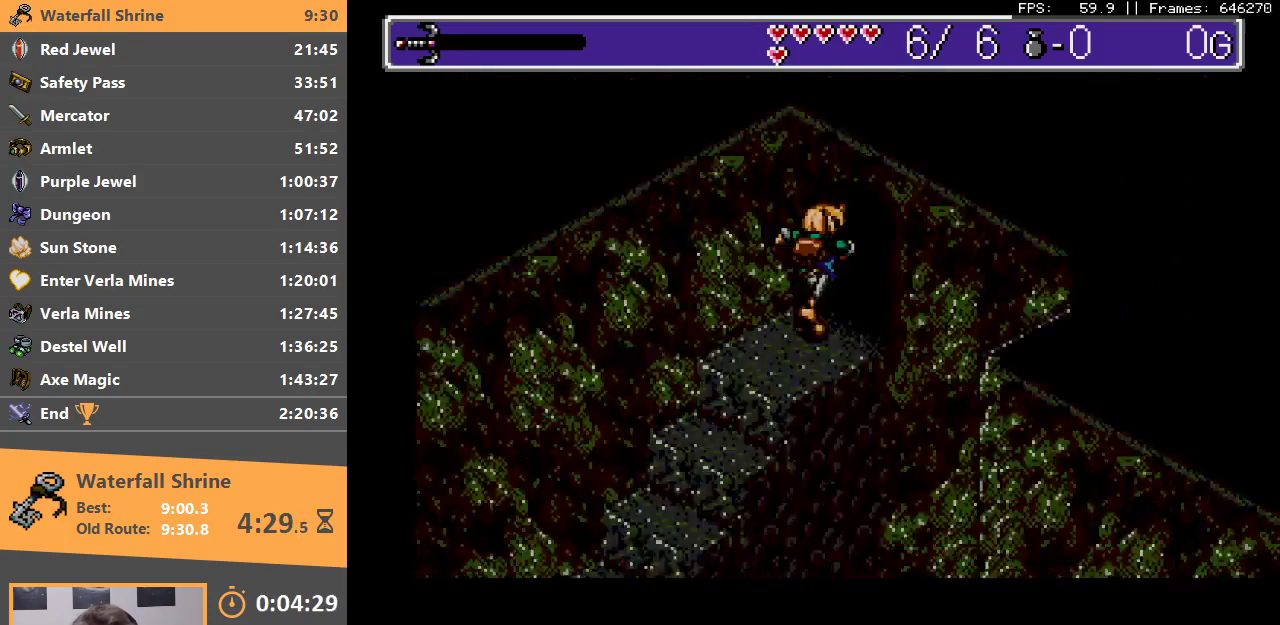
{"buttons": ["A", "B"], "events": [[17, "B", "up"], [83, "B", "down"], [100, "A", "down"], [183, "A", "up"], [200, "B", "up"], [250, "A", "down"], [250, "B", "down"], [333, "A", "up"], [350, "B", "up"], [400, "B", "down"], [450, "A", "down"]]}
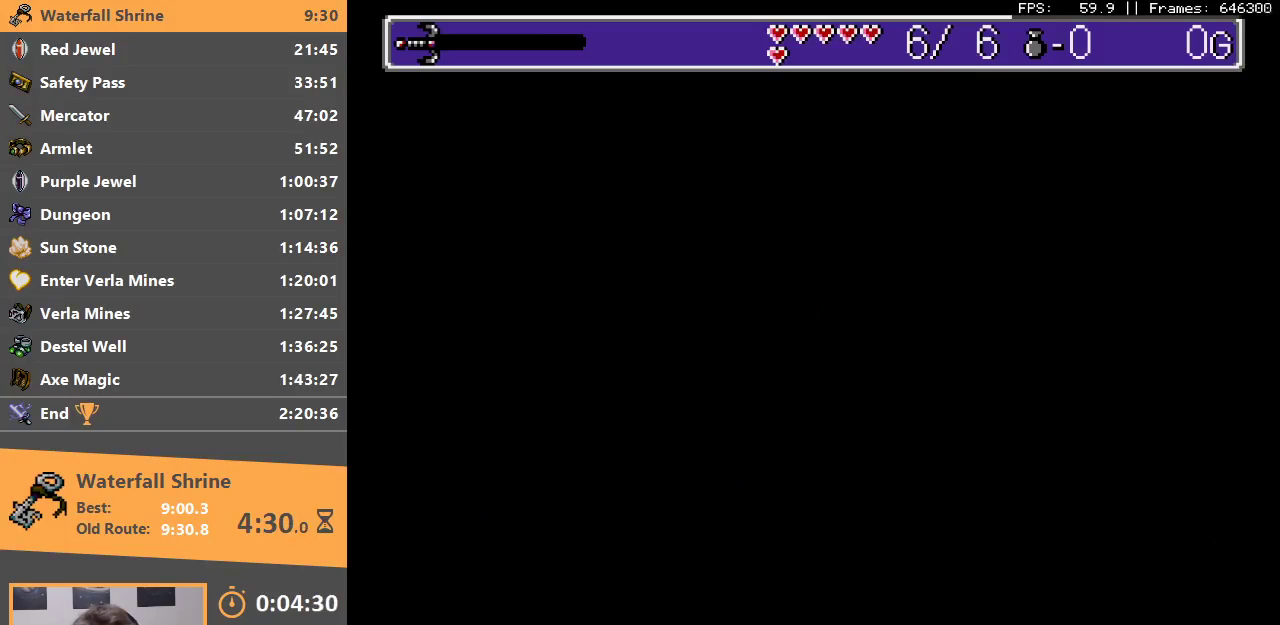
{"buttons": ["B"], "events": [[17, "A", "up"], [33, "B", "up"], [100, "B", "down"], [133, "A", "down"], [183, "A", "up"], [217, "B", "up"], [250, "B", "down"], [300, "A", "down"], [333, "A", "up"], [367, "B", "up"], [433, "B", "down"], [483, "A", "down"], [500, "A", "up"]]}
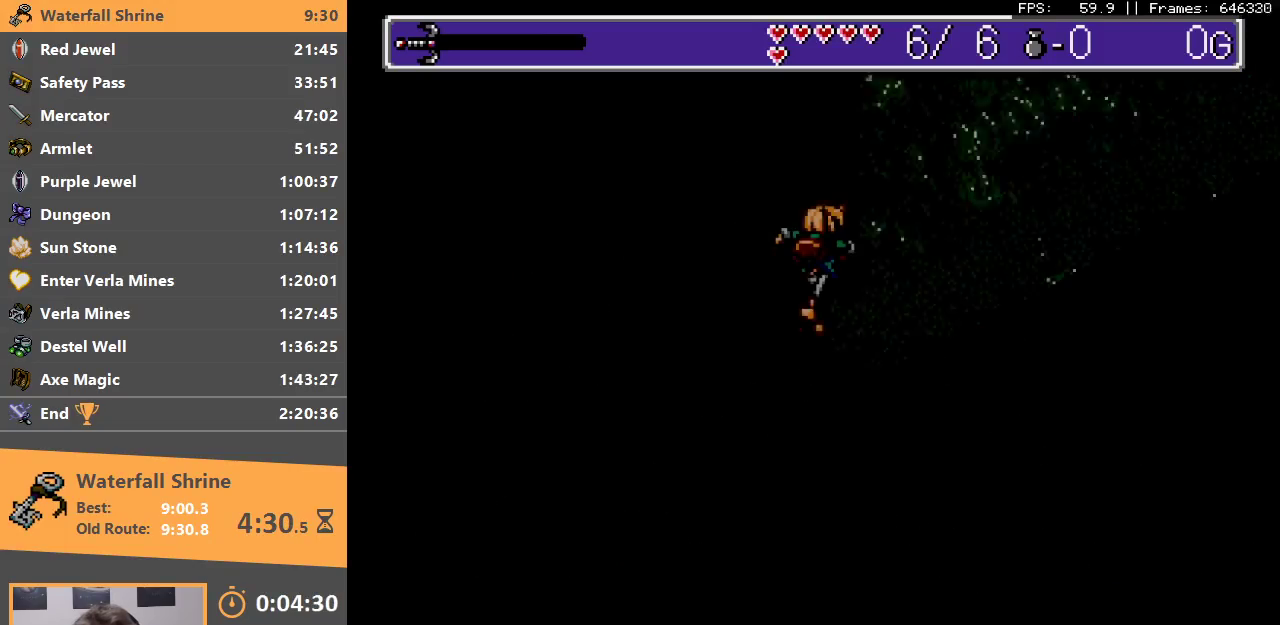
{"buttons": [], "events": [[50, "B", "up"]]}
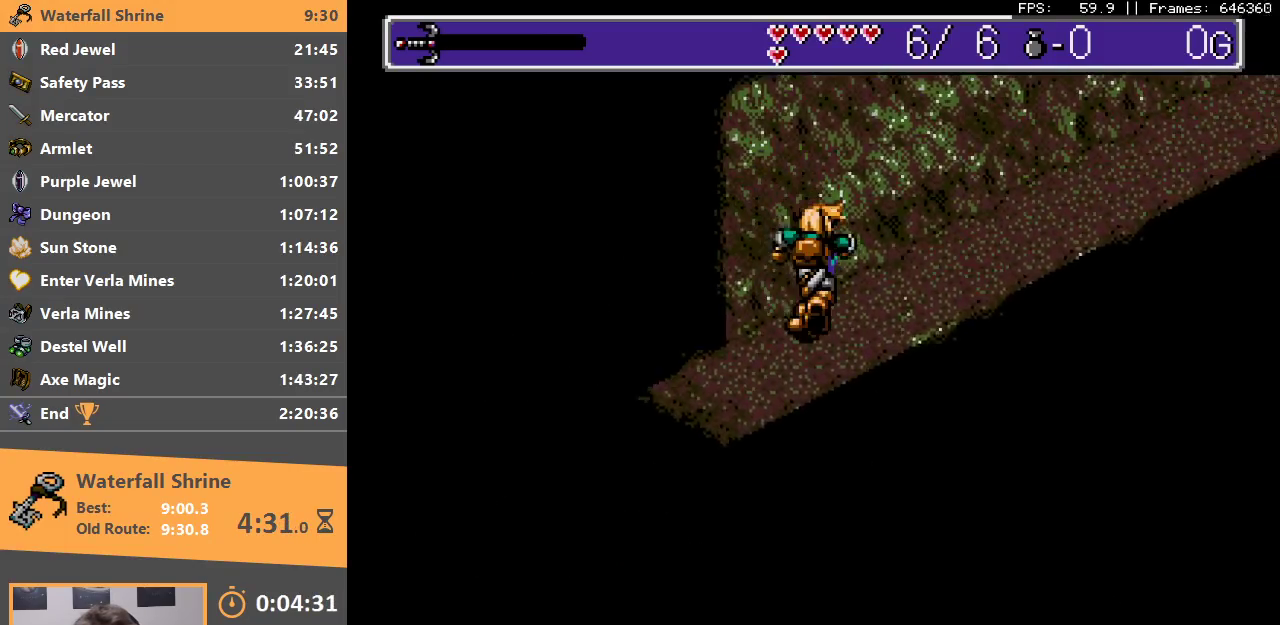
{"buttons": [], "events": [[117, "B", "down"], [217, "B", "up"]]}
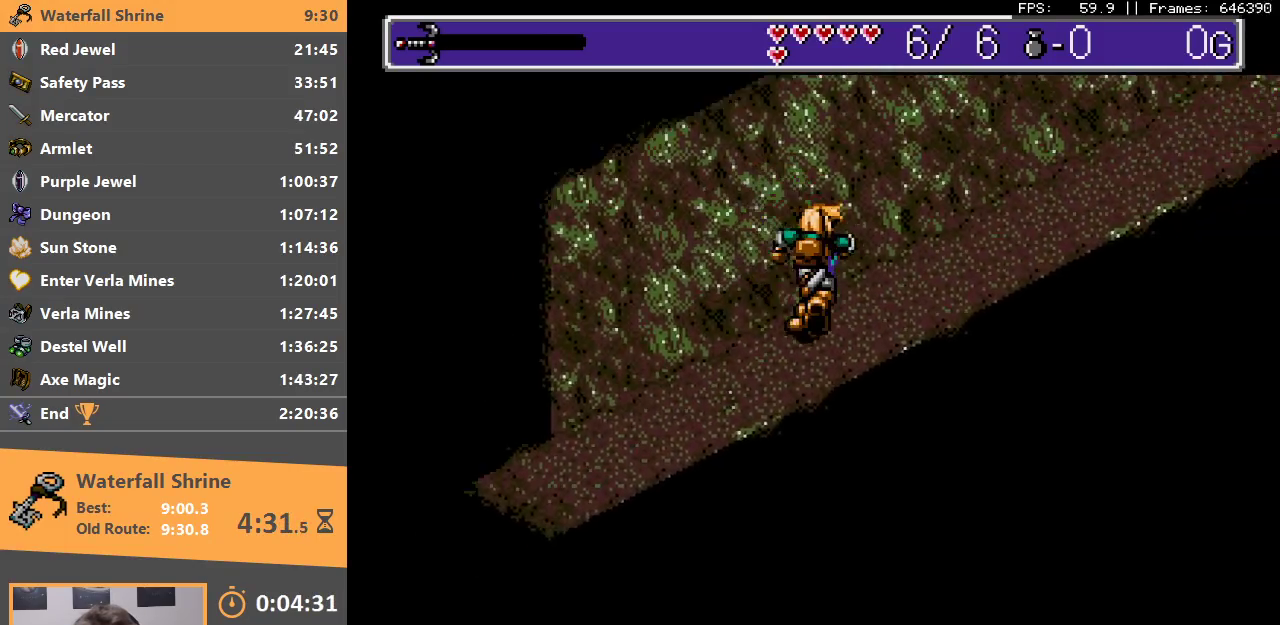
{"buttons": [], "events": []}
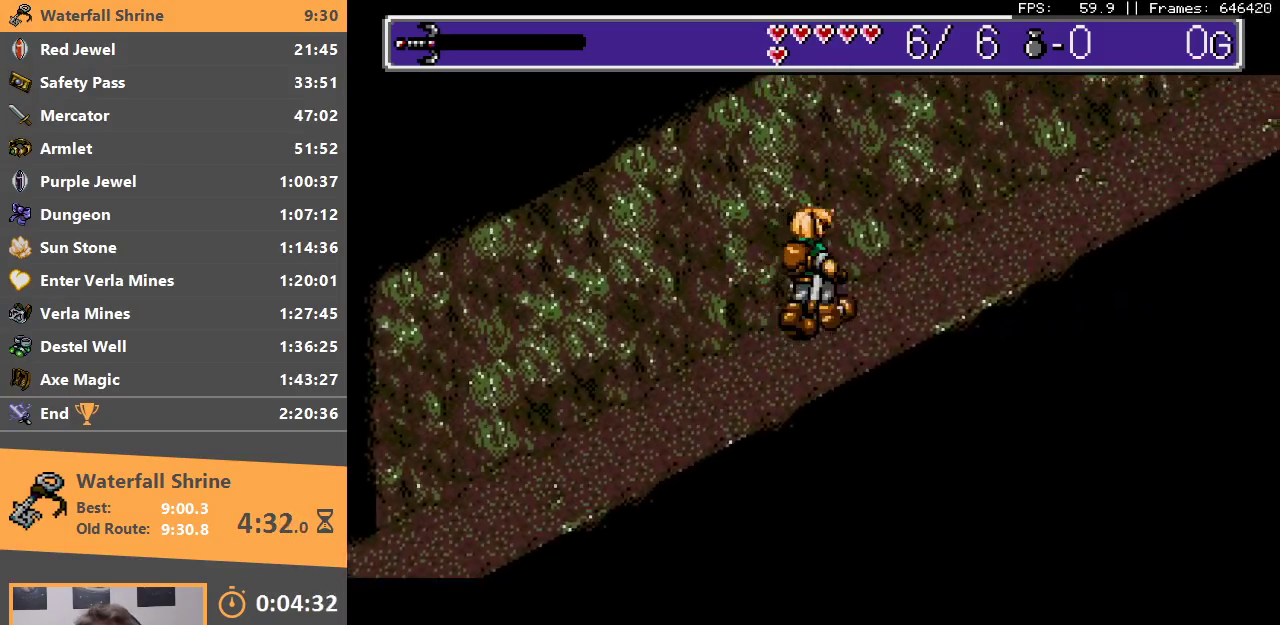
{"buttons": [], "events": []}
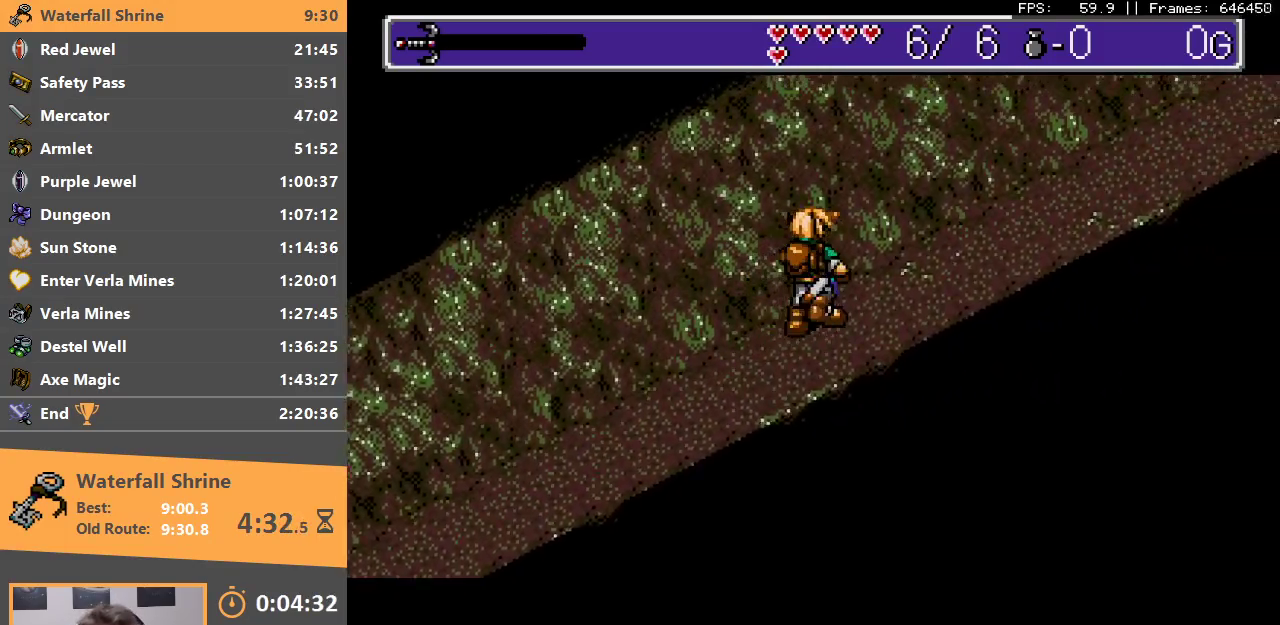
{"buttons": [], "events": []}
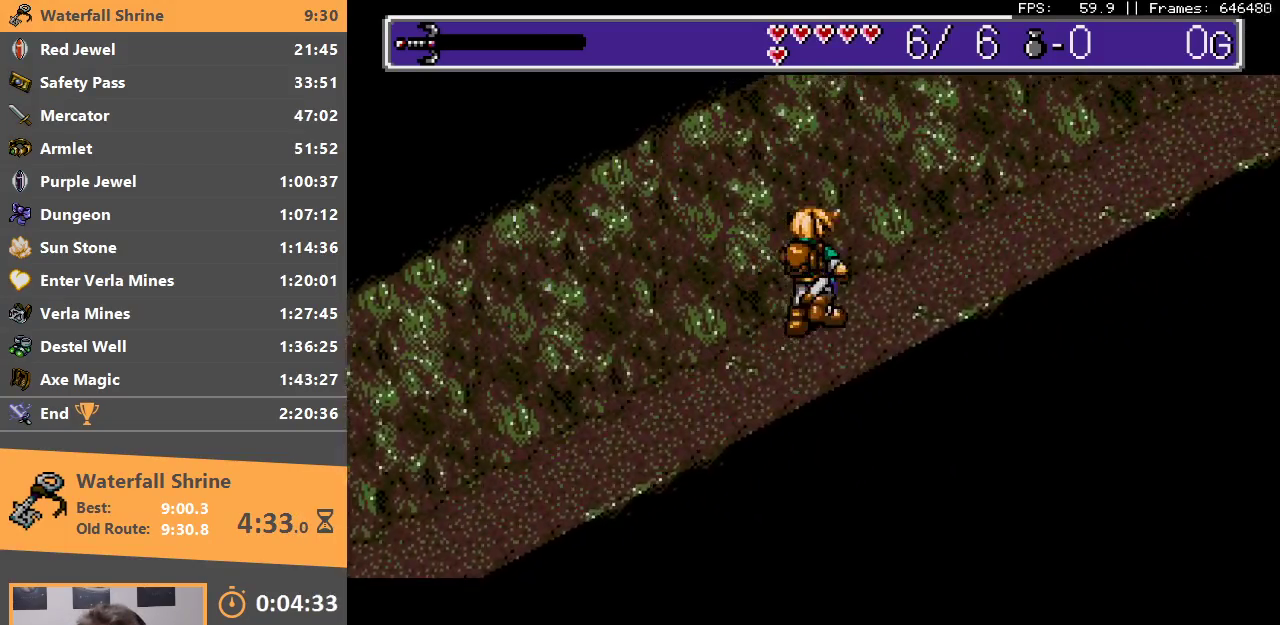
{"buttons": [], "events": []}
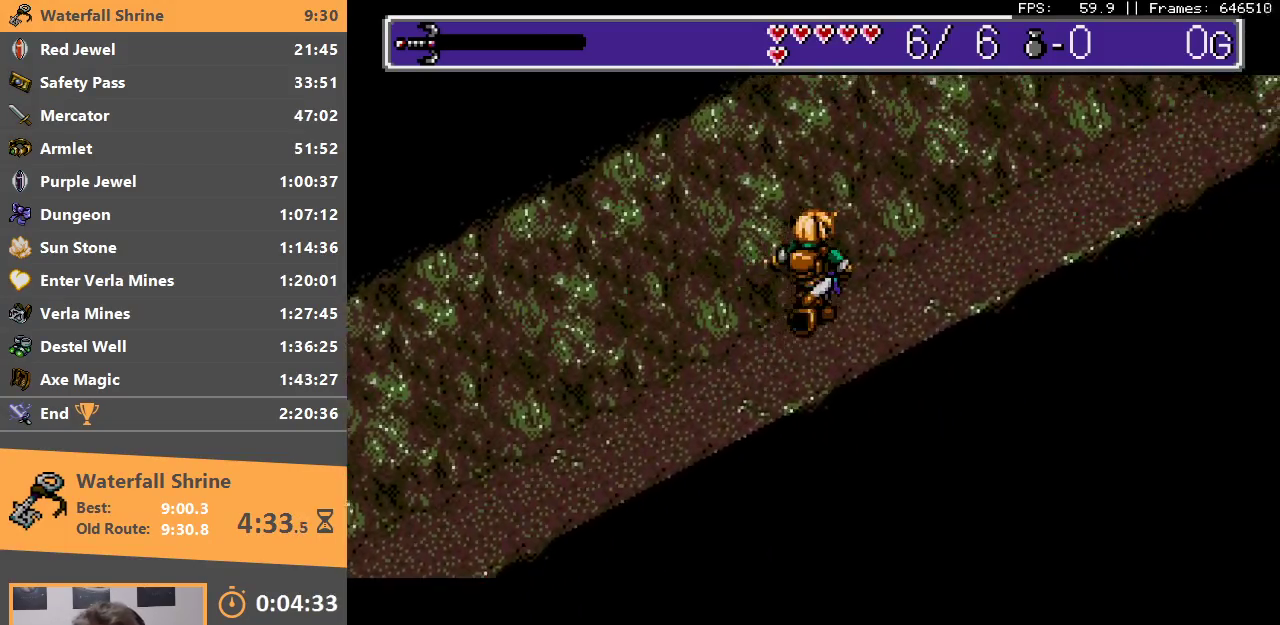
{"buttons": [], "events": []}
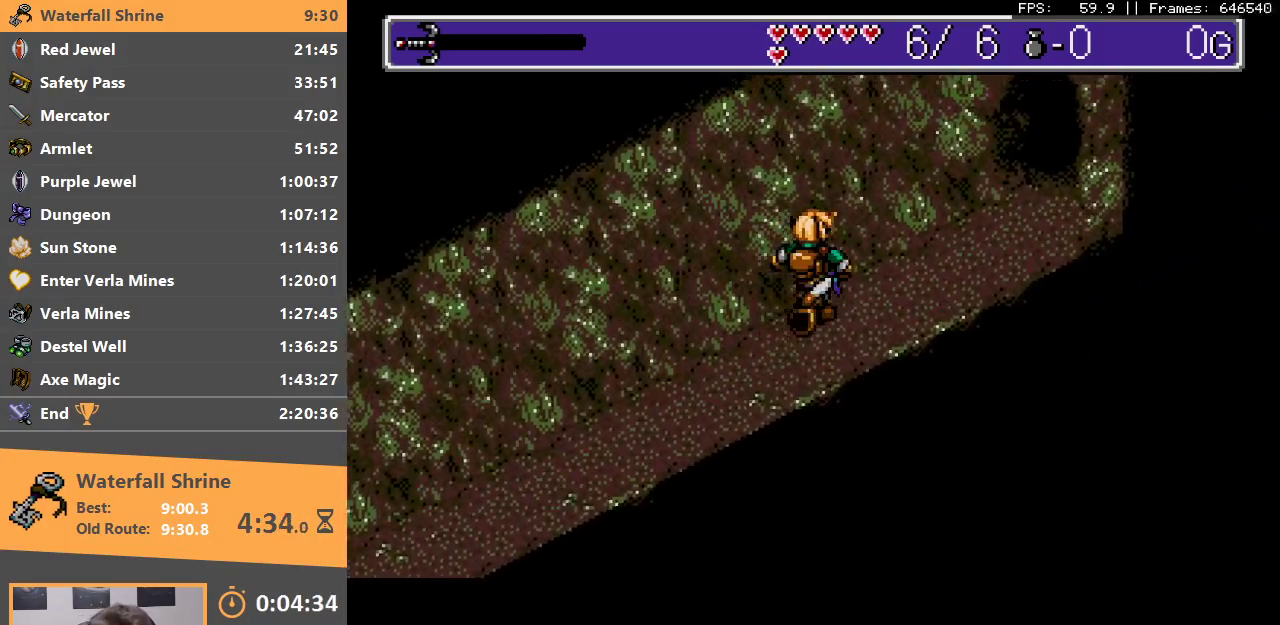
{"buttons": [], "events": []}
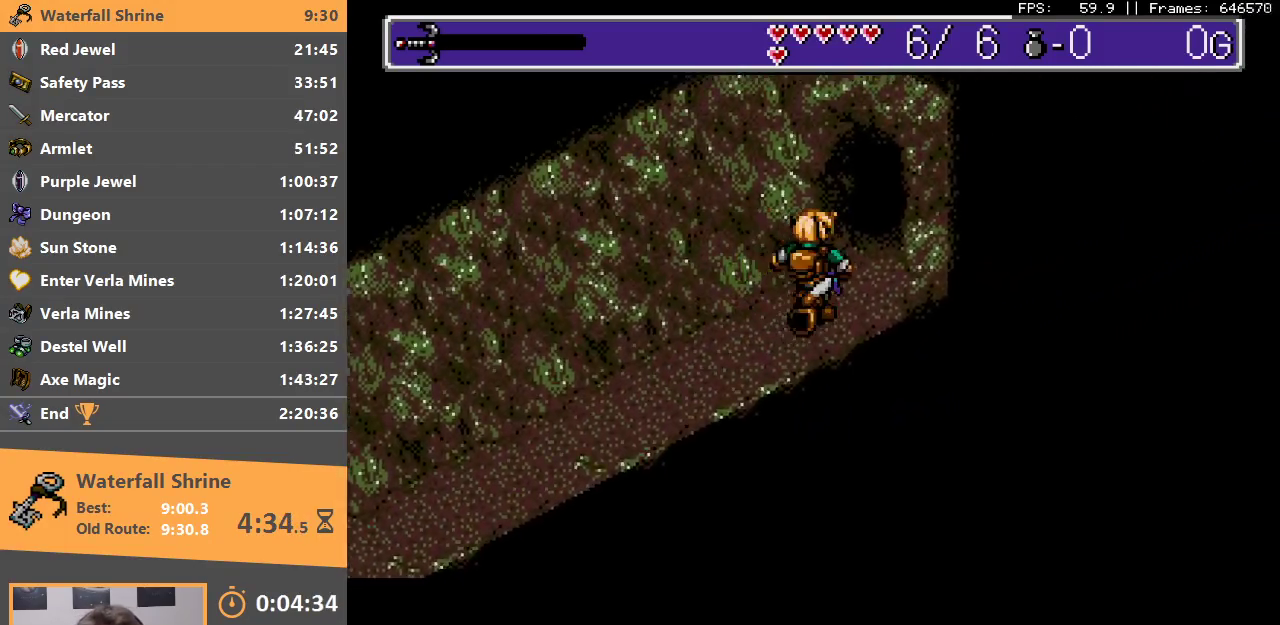
{"buttons": ["B"], "events": [[300, "B", "down"], [433, "B", "up"], [500, "B", "down"]]}
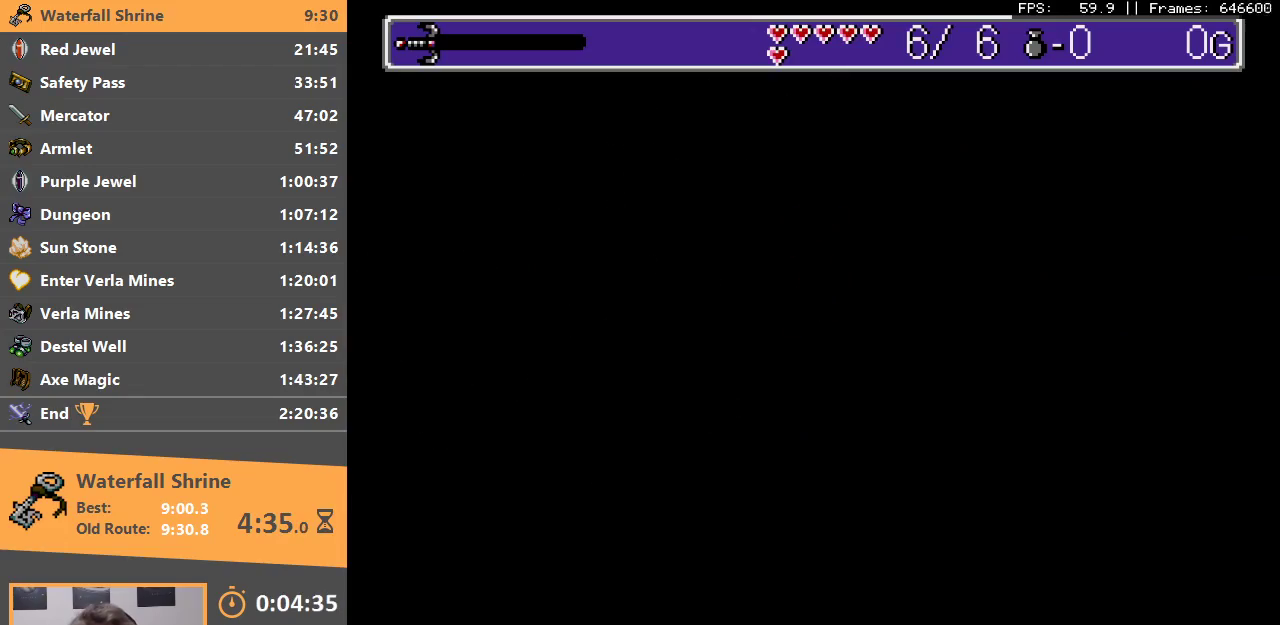
{"buttons": ["B"], "events": [[100, "B", "up"], [167, "B", "down"], [217, "B", "up"], [300, "B", "down"], [383, "B", "up"], [450, "B", "down"]]}
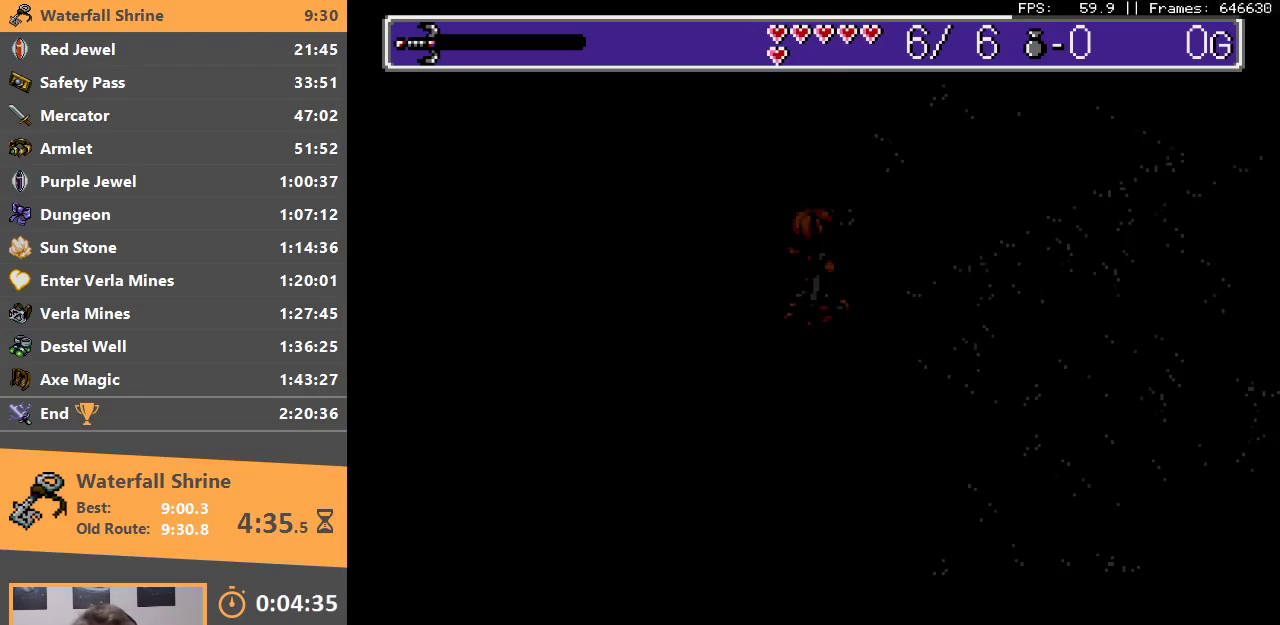
{"buttons": [], "events": [[50, "B", "up"]]}
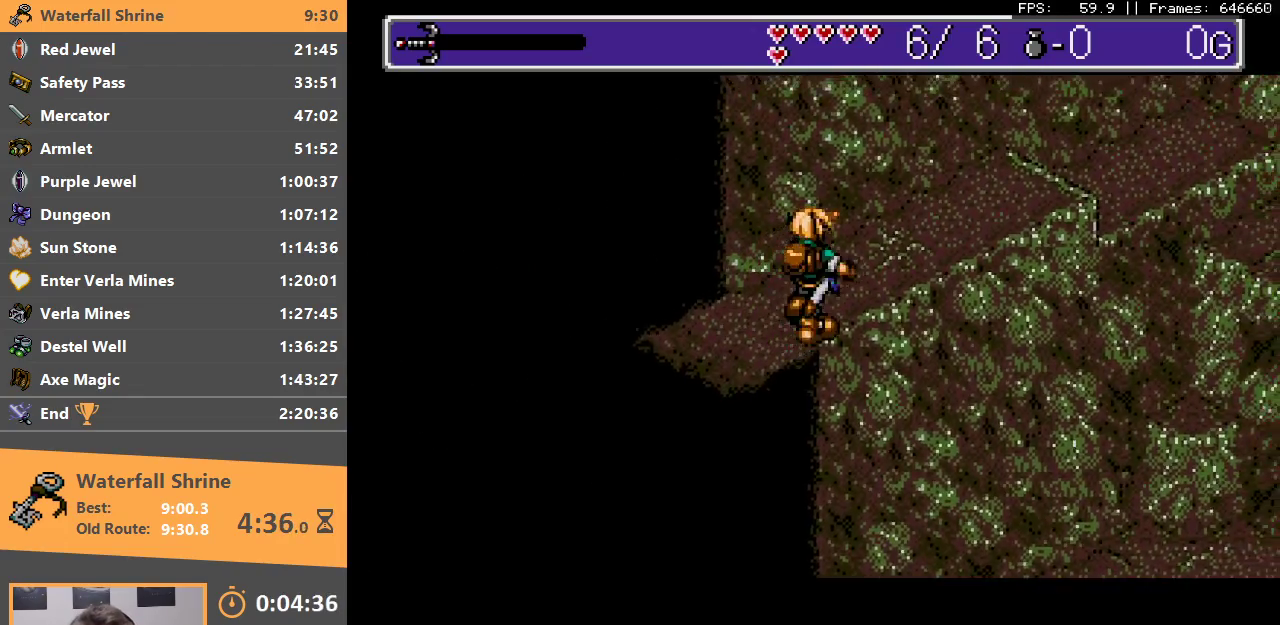
{"buttons": [], "events": []}
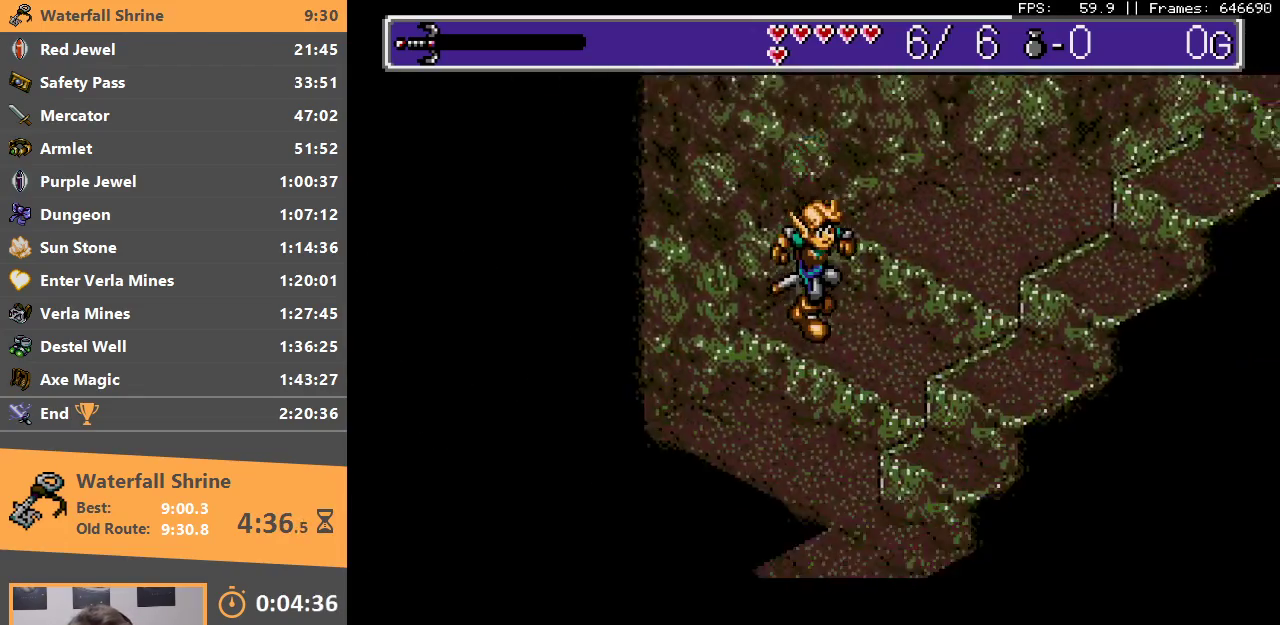
{"buttons": [], "events": []}
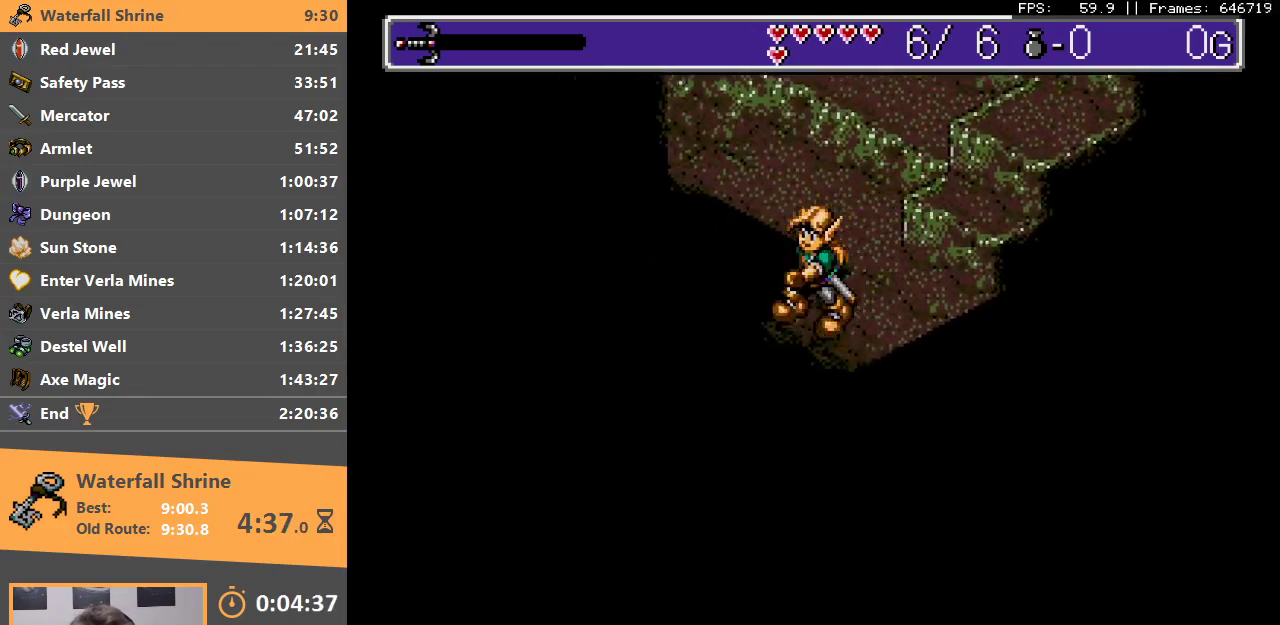
{"buttons": ["B"], "events": [[133, "B", "down"], [250, "B", "up"], [317, "B", "down"], [450, "B", "up"], [500, "B", "down"]]}
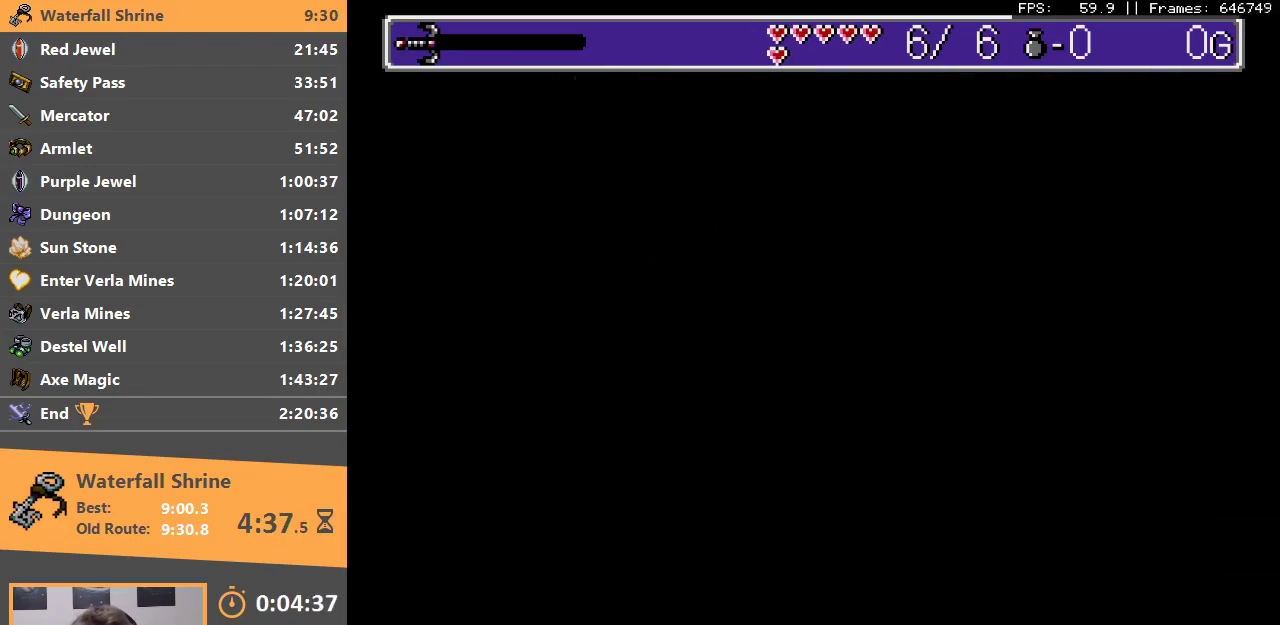
{"buttons": [], "events": [[117, "B", "up"], [167, "B", "down"], [283, "B", "up"]]}
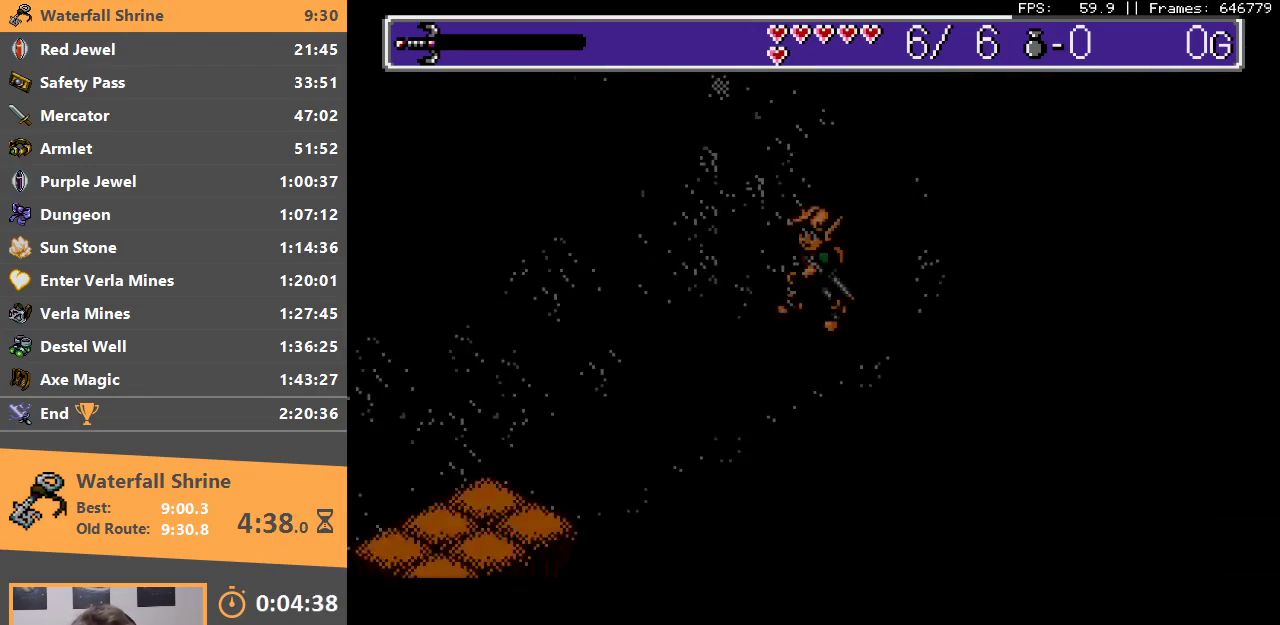
{"buttons": [], "events": []}
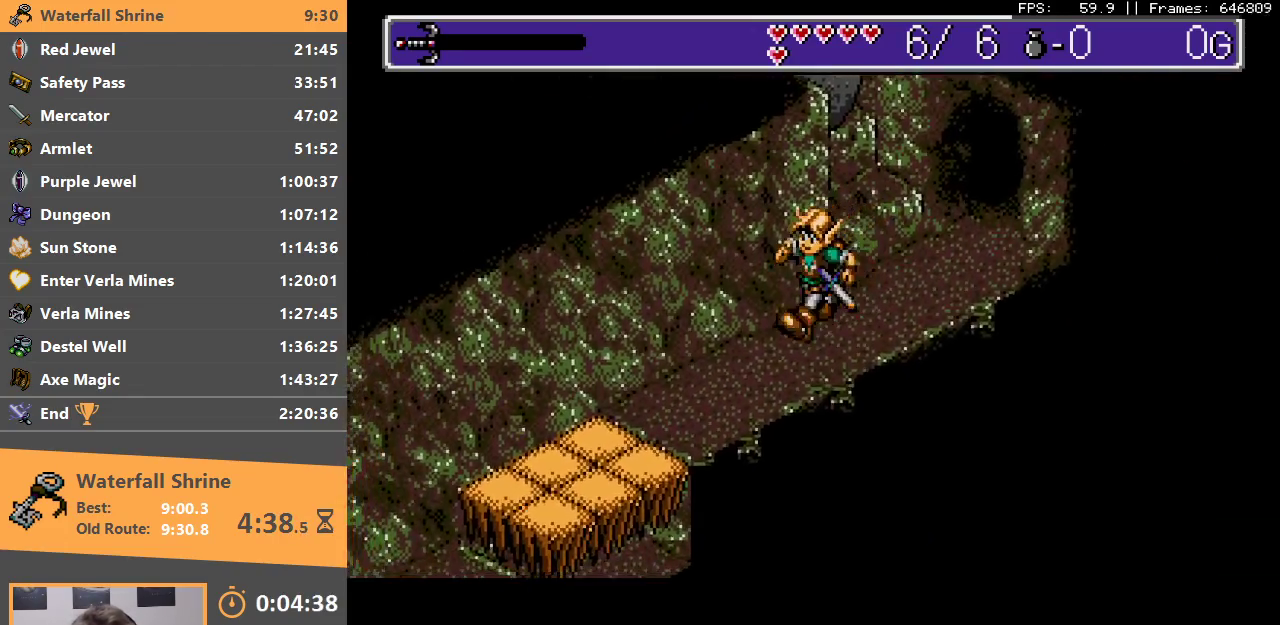
{"buttons": [], "events": []}
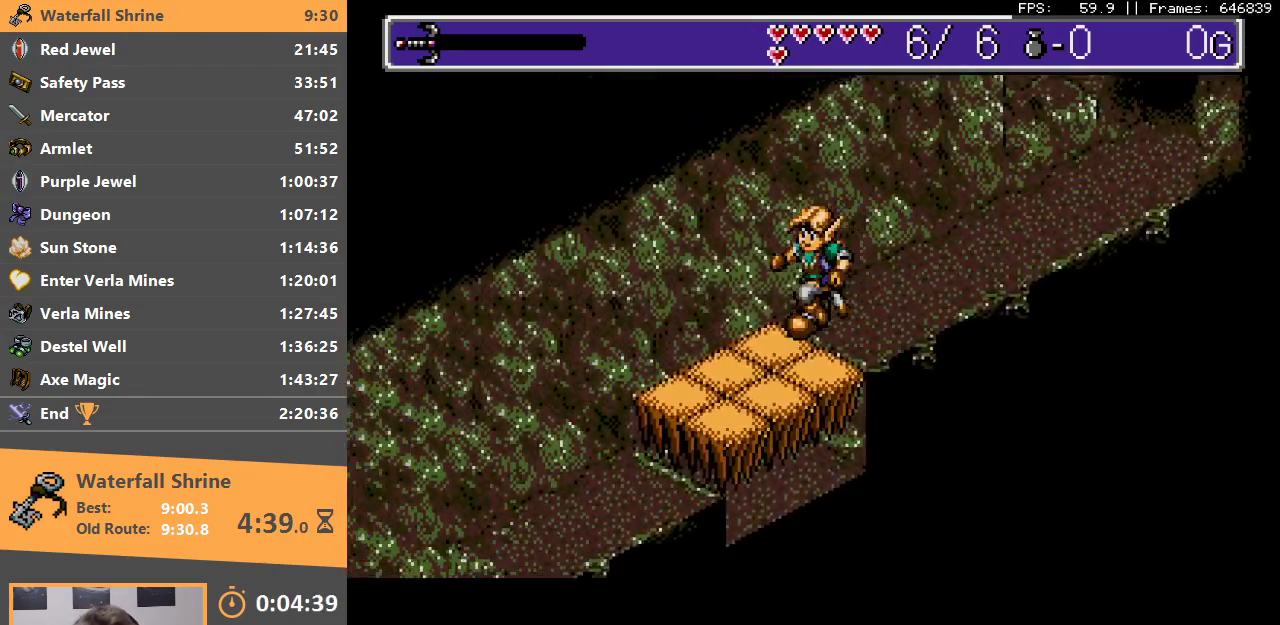
{"buttons": [], "events": []}
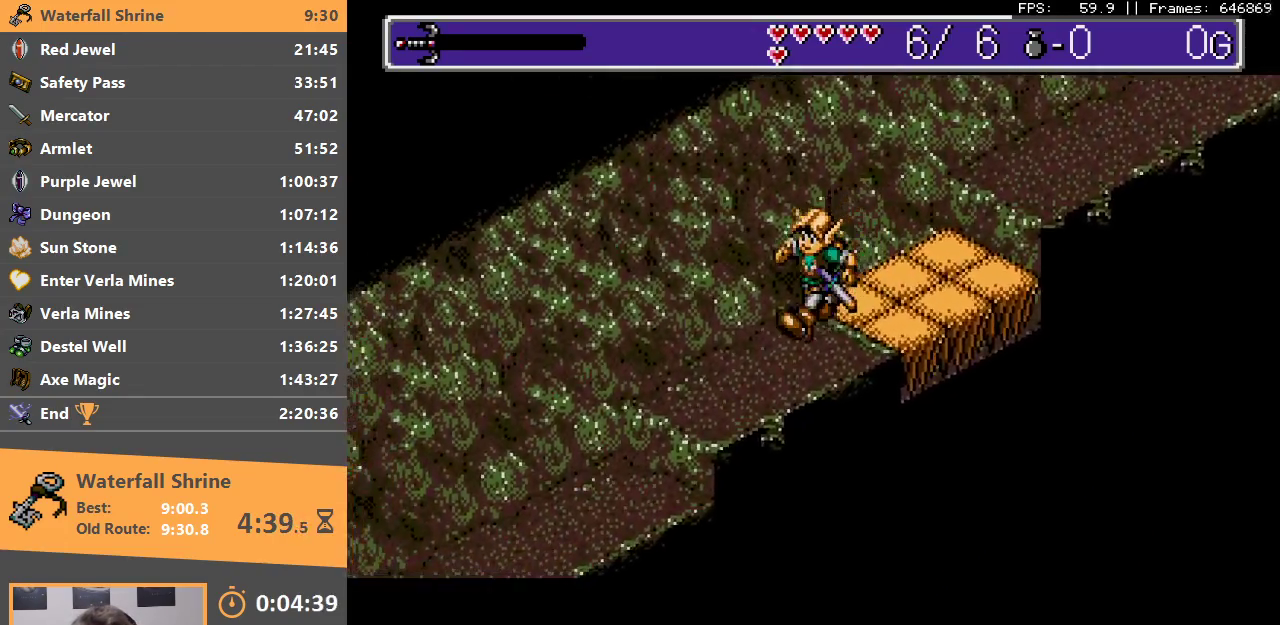
{"buttons": [], "events": []}
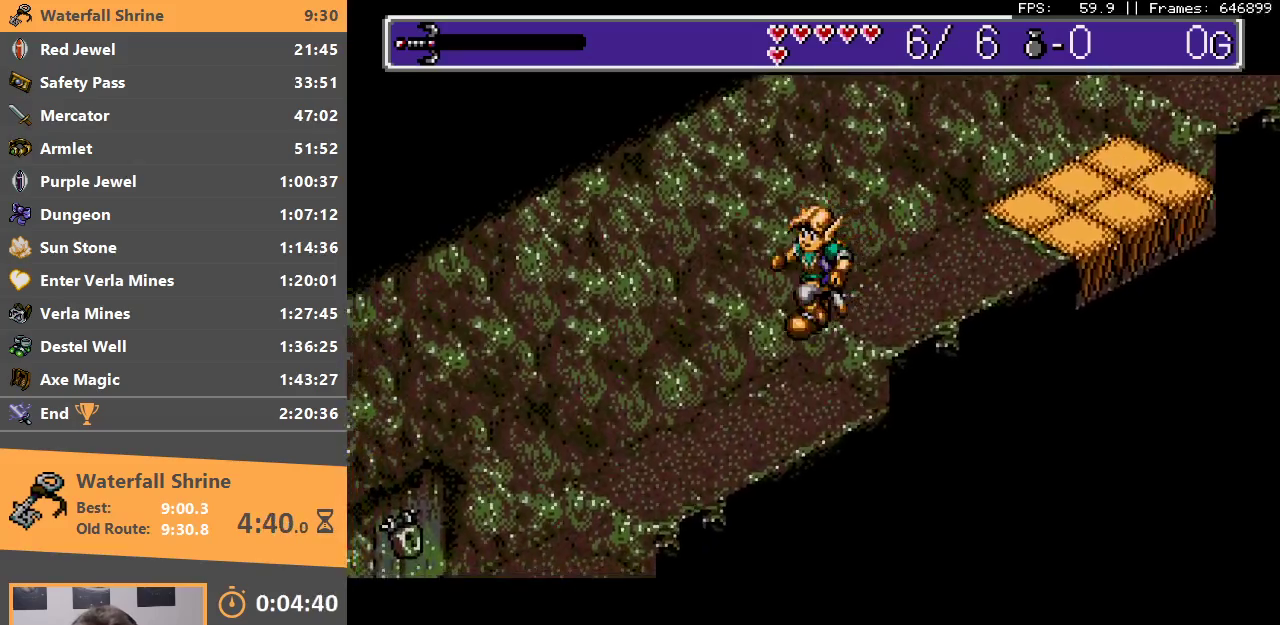
{"buttons": [], "events": []}